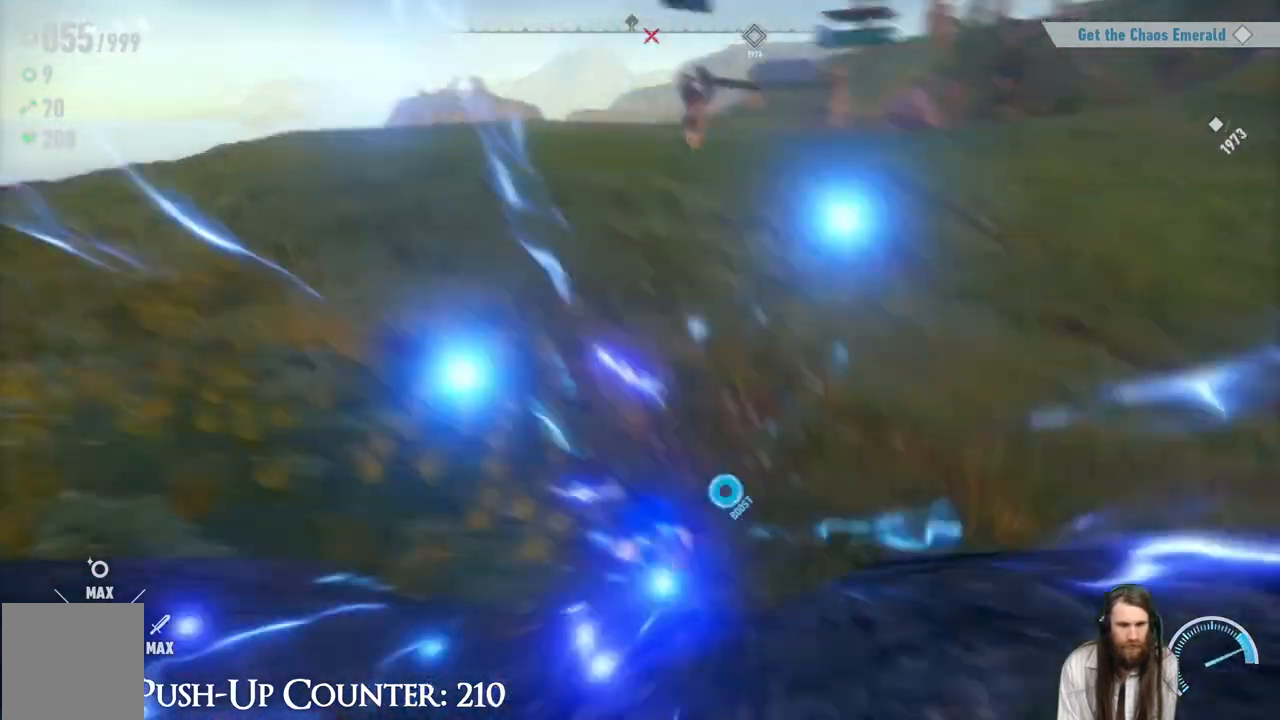
Gameplay with a controller (Xbox layout); each line is a JSON object with the inputs held at the frame after it. "events" lists button and stick changes between this image and that frame as [ms after this image, input, new state], when the widget could be followed in between. Not read: L3 R3.
{"buttons": ["R2"], "left_stick": "up", "right_stick": "up", "events": [[483, "right_stick", "up"]]}
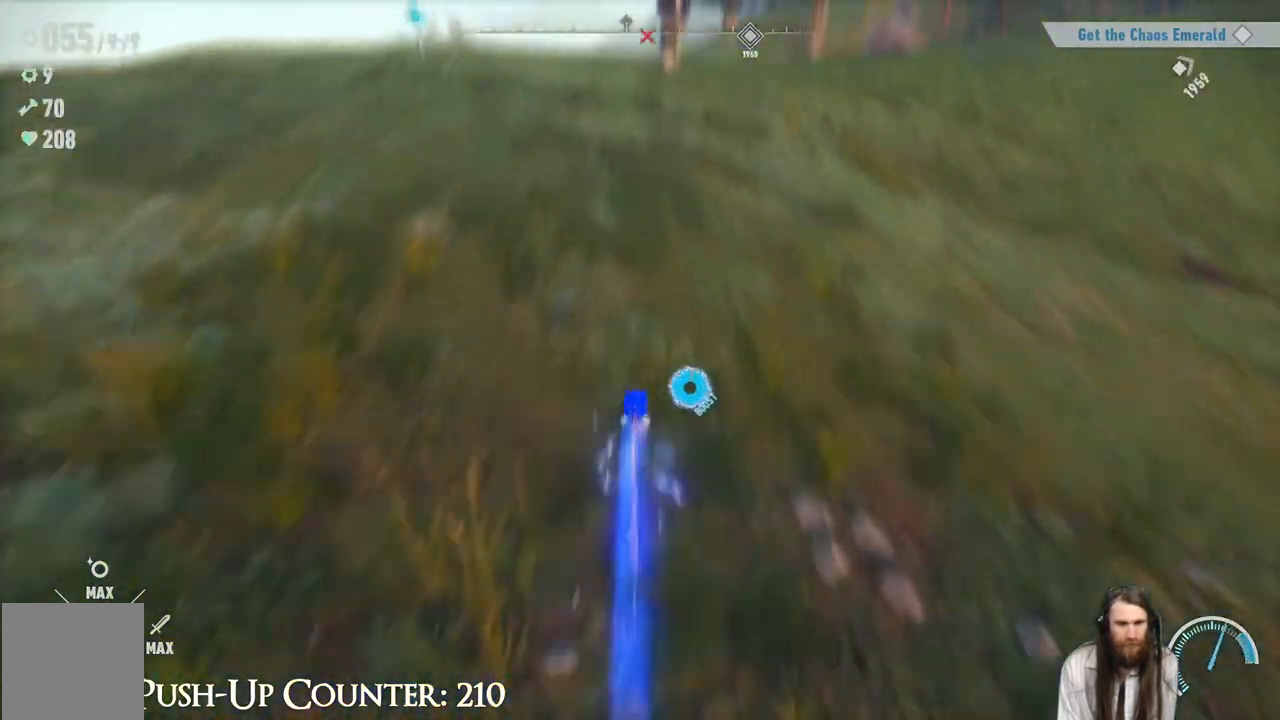
{"buttons": [], "left_stick": "up-left", "right_stick": "left", "events": [[133, "R2", "up"], [133, "right_stick", "center"], [183, "left_stick", "up-left"], [383, "right_stick", "right"], [500, "right_stick", "left"]]}
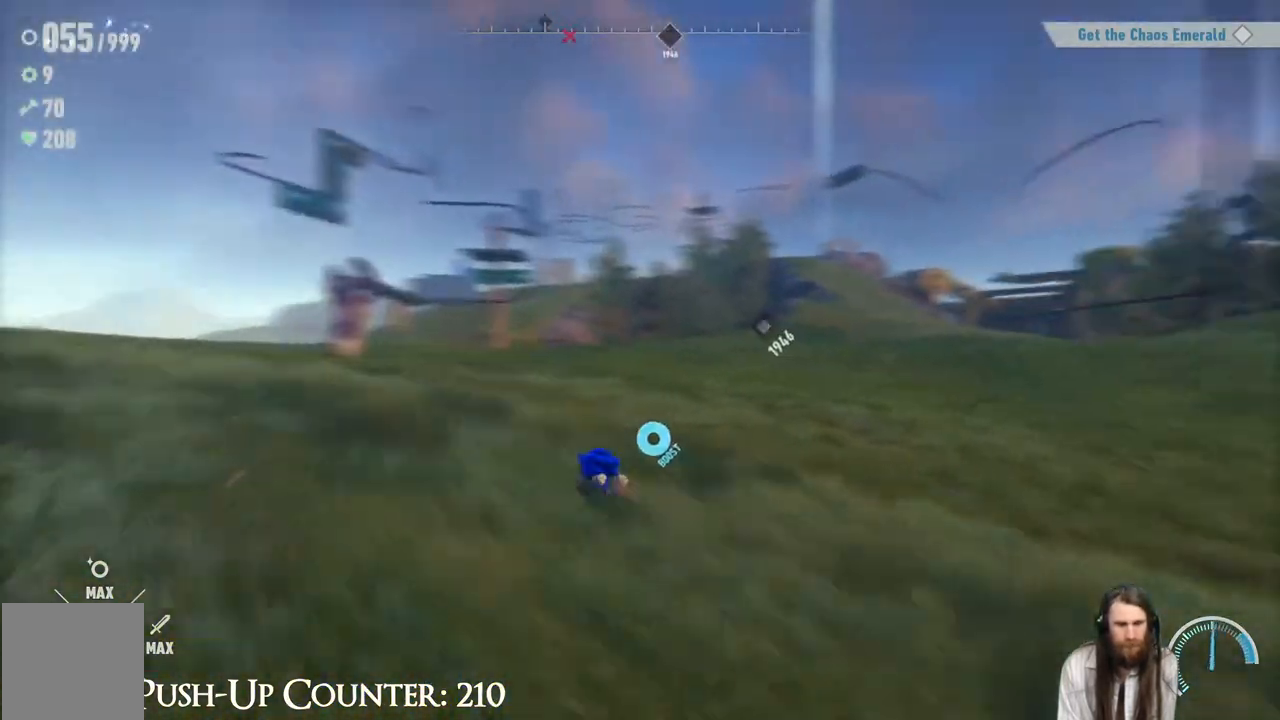
{"buttons": ["R2"], "left_stick": "up-left", "right_stick": "center", "events": [[17, "right_stick", "center"], [483, "R2", "down"]]}
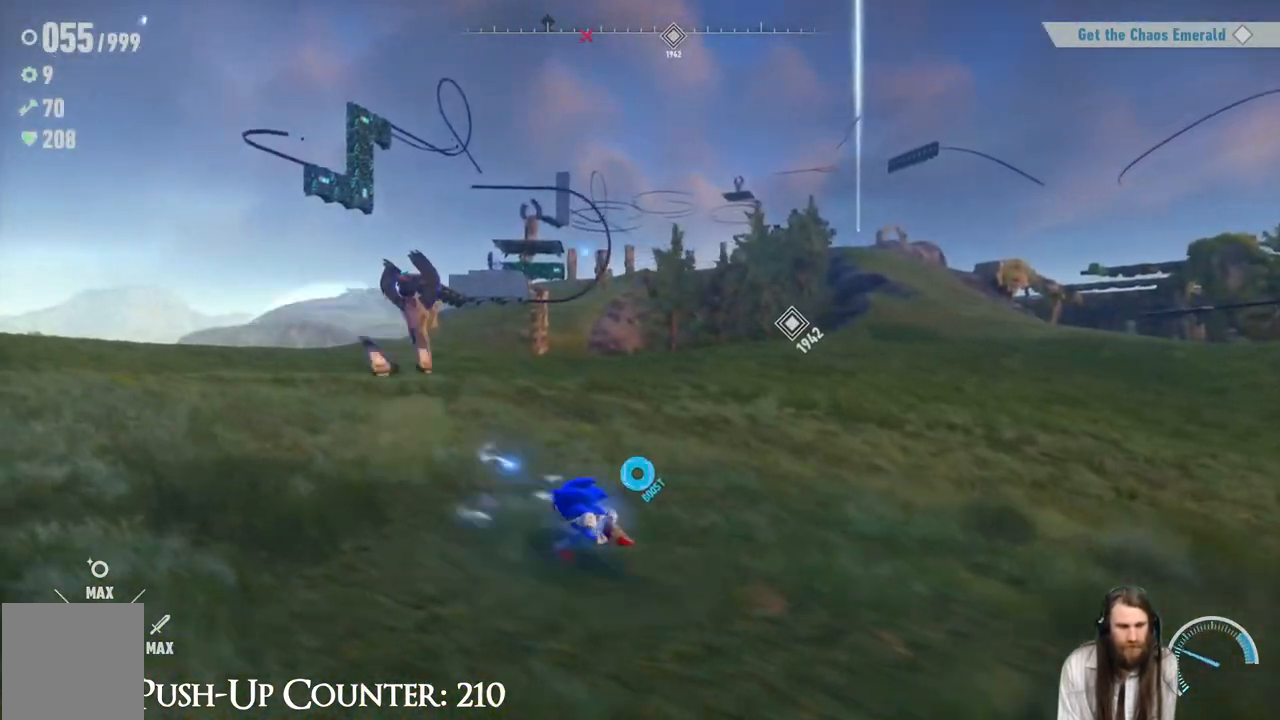
{"buttons": [], "left_stick": "up-left", "right_stick": "center", "events": [[83, "R2", "up"]]}
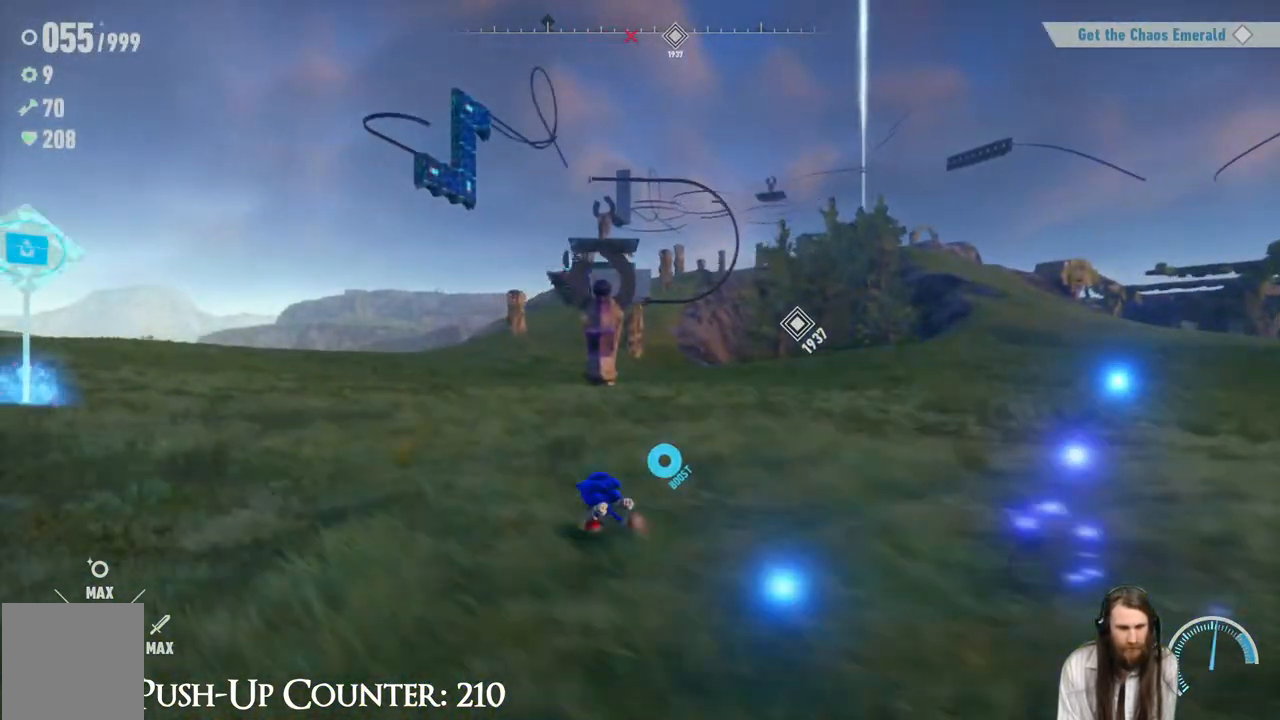
{"buttons": [], "left_stick": "up-left", "right_stick": "center", "events": [[217, "R2", "down"], [300, "R2", "up"]]}
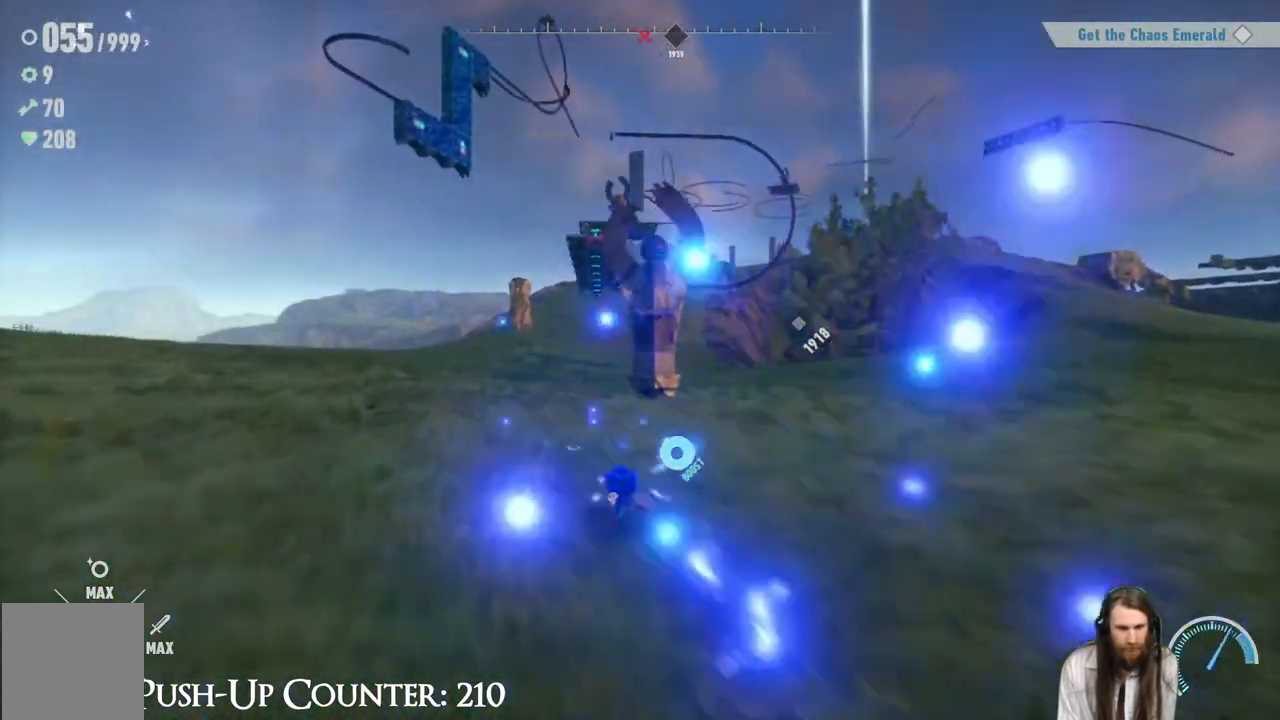
{"buttons": [], "left_stick": "up", "right_stick": "center", "events": [[217, "left_stick", "up"]]}
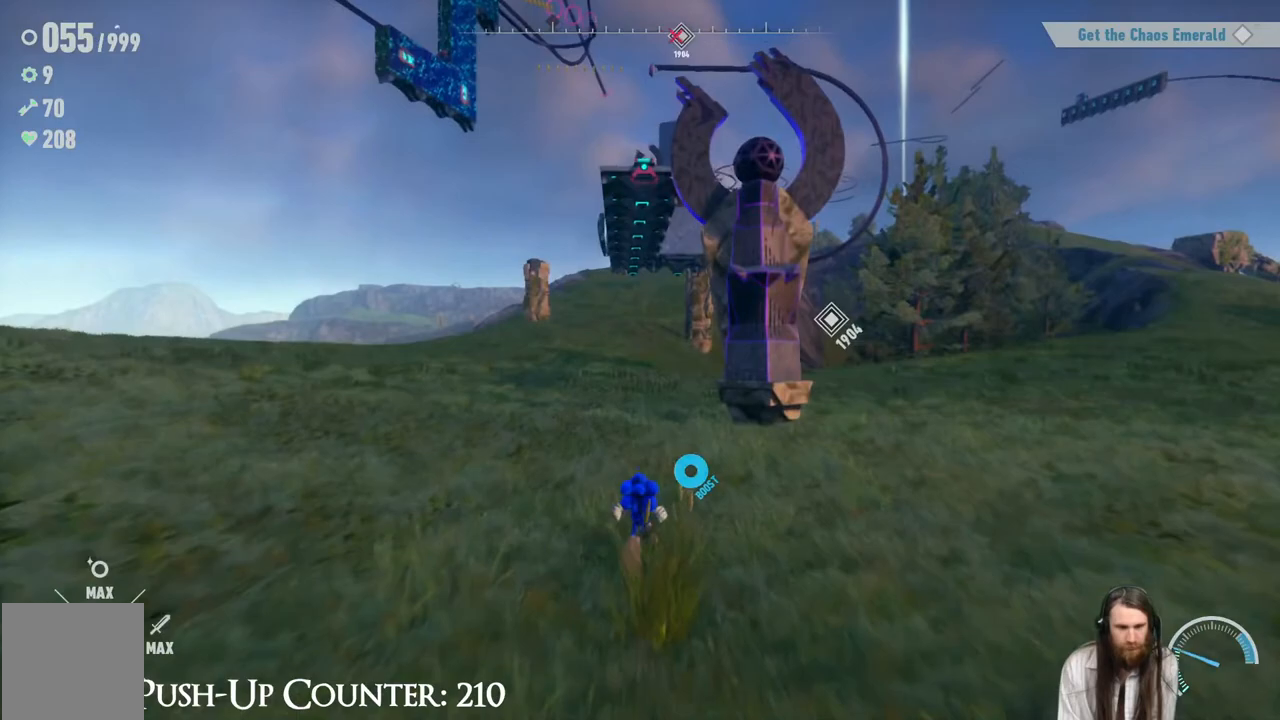
{"buttons": [], "left_stick": "center", "right_stick": "center", "events": [[117, "left_stick", "center"]]}
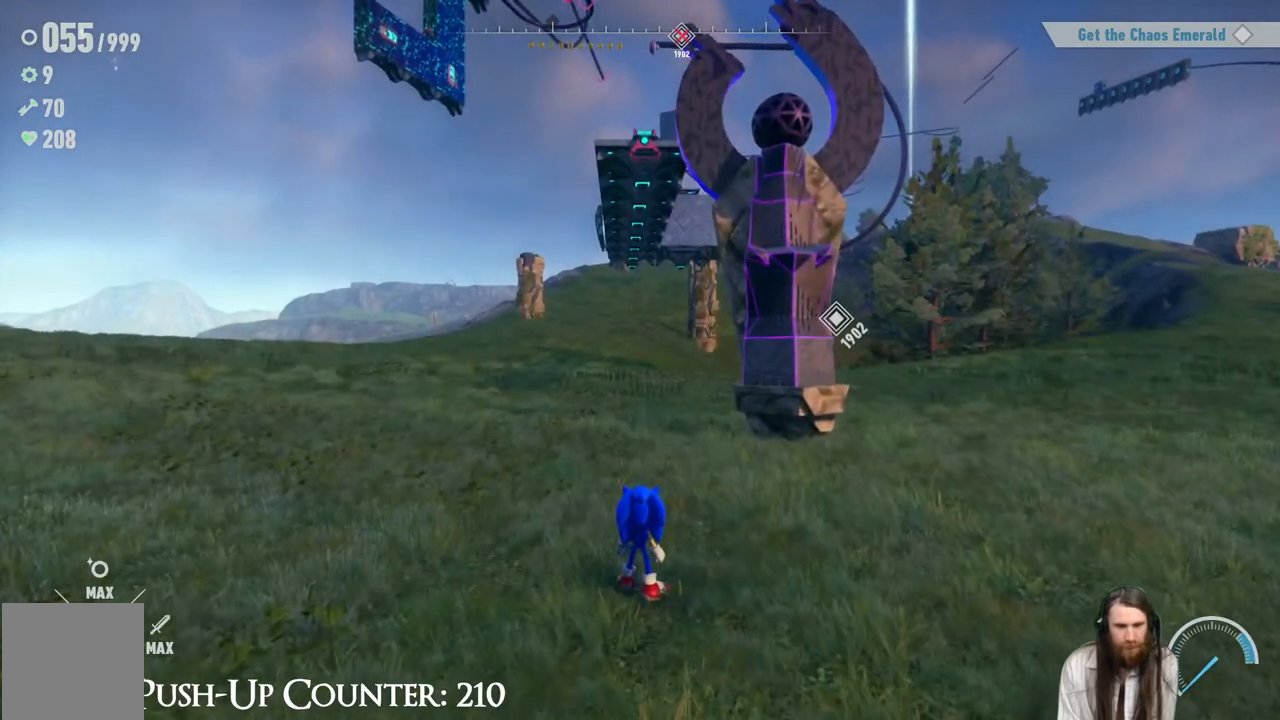
{"buttons": [], "left_stick": "up", "right_stick": "center", "events": [[383, "left_stick", "up"]]}
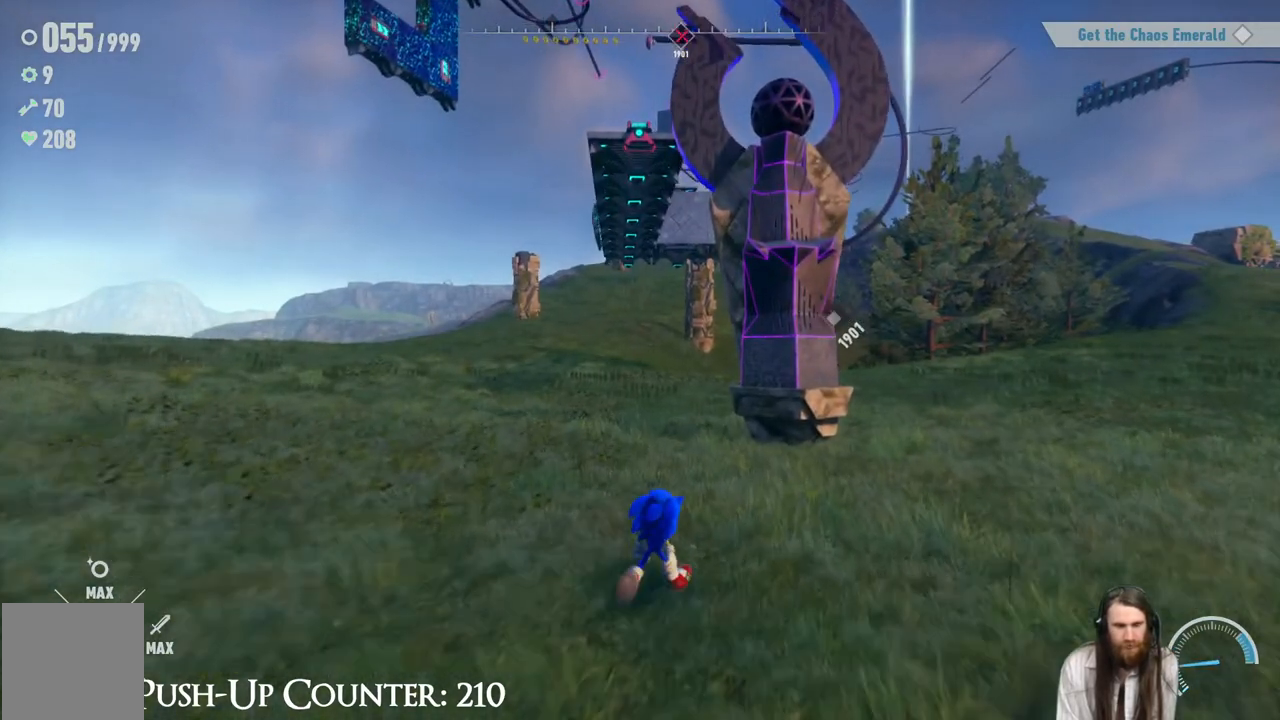
{"buttons": [], "left_stick": "up", "right_stick": "center", "events": []}
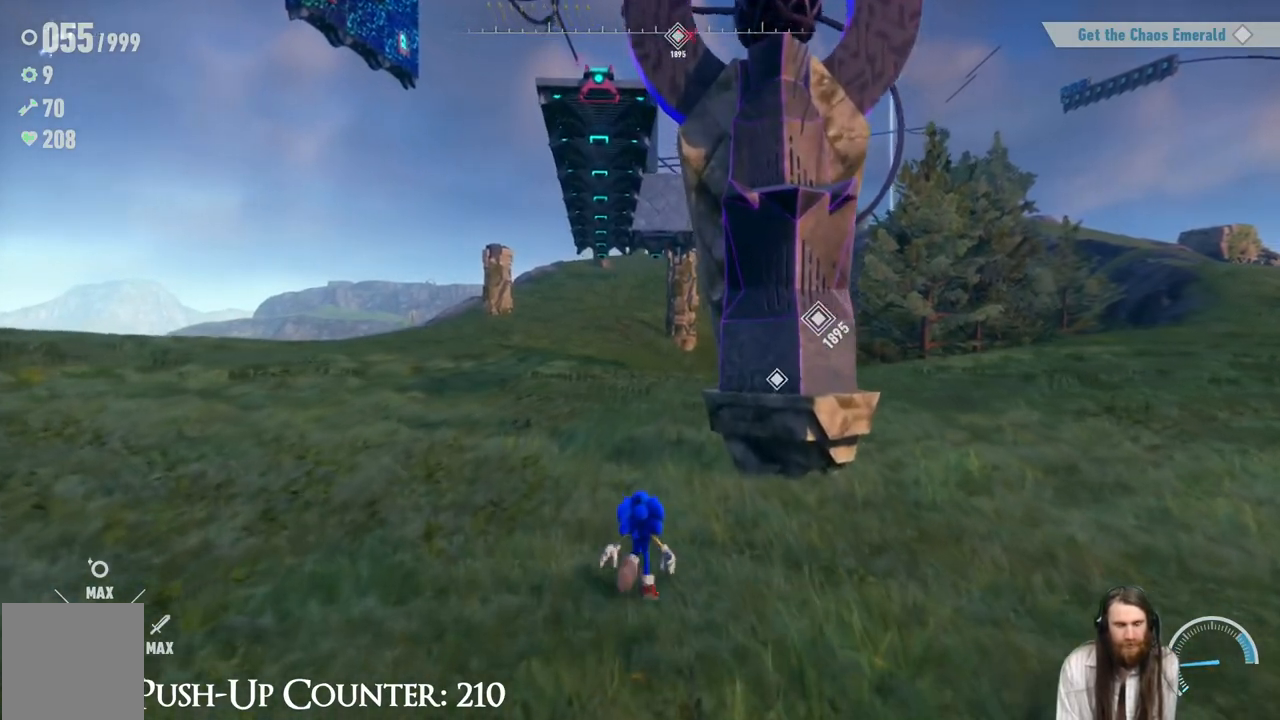
{"buttons": [], "left_stick": "center", "right_stick": "center", "events": [[217, "left_stick", "center"]]}
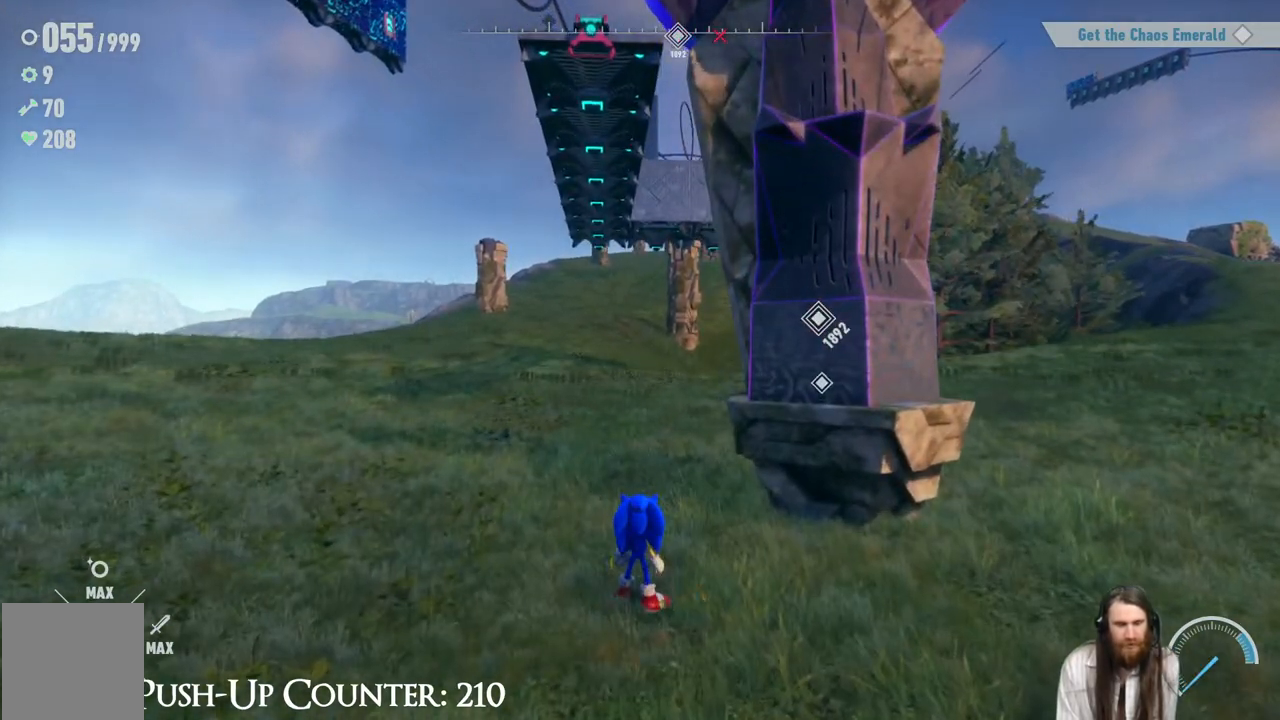
{"buttons": [], "left_stick": "center", "right_stick": "up-right", "events": [[150, "right_stick", "up"], [283, "right_stick", "center"], [383, "right_stick", "up-right"]]}
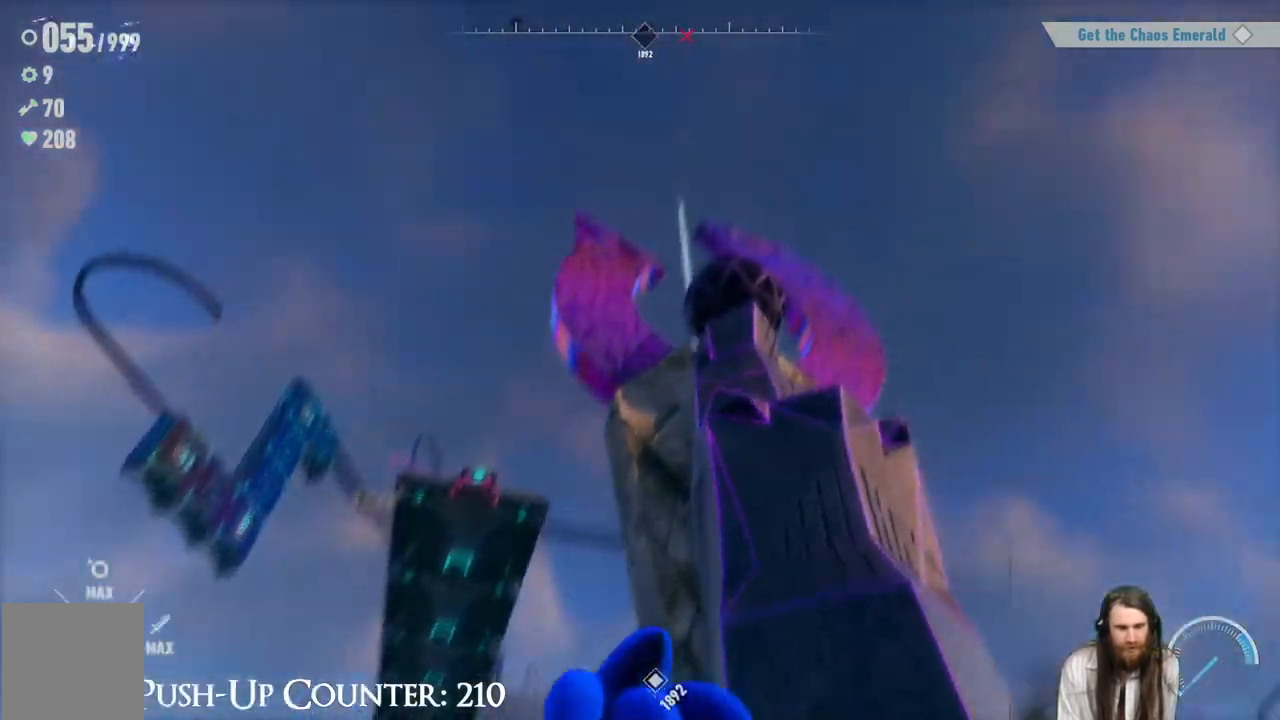
{"buttons": [], "left_stick": "center", "right_stick": "center", "events": [[67, "right_stick", "center"]]}
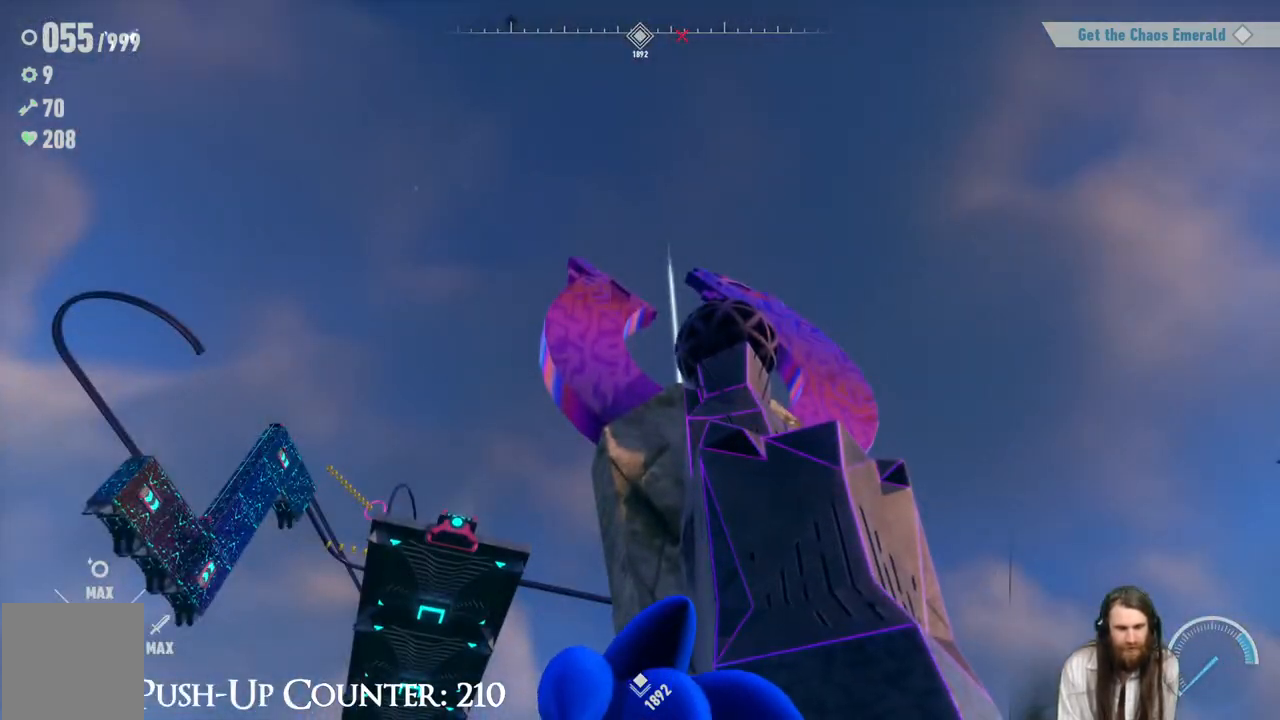
{"buttons": [], "left_stick": "center", "right_stick": "down", "events": [[333, "right_stick", "down"]]}
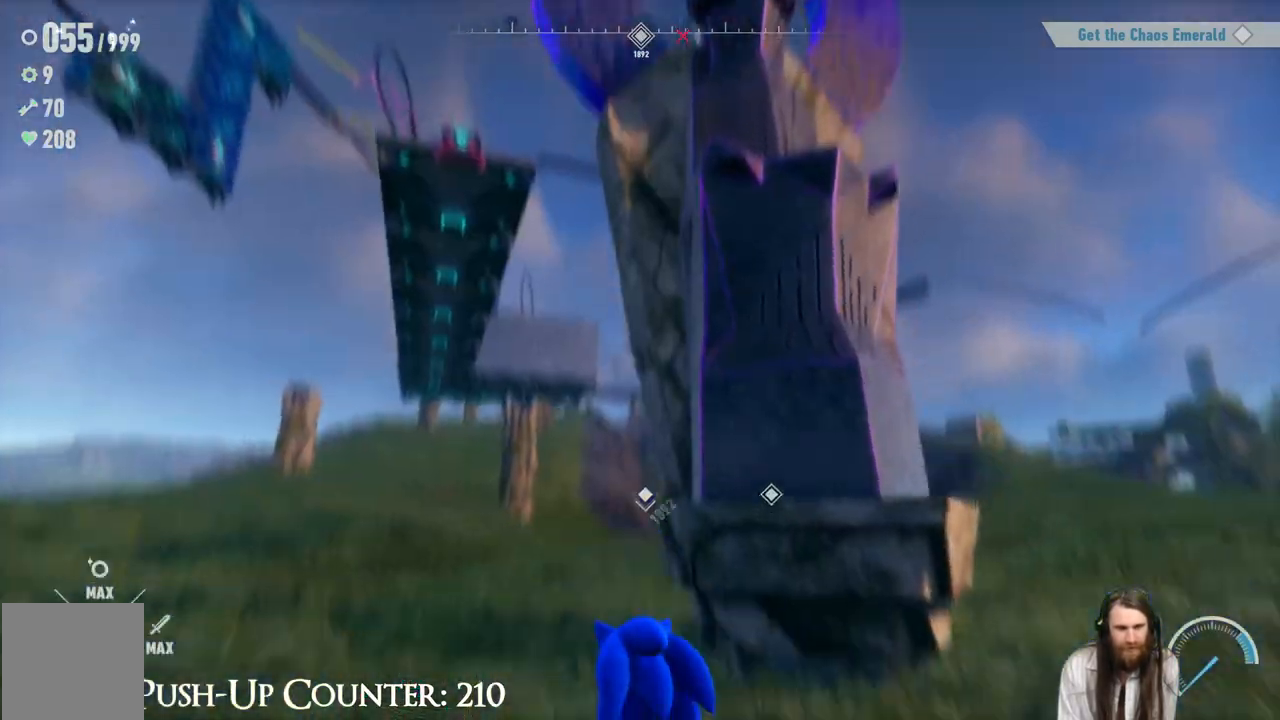
{"buttons": ["Y"], "left_stick": "up-left", "right_stick": "center", "events": [[100, "left_stick", "right"], [117, "Y", "down"], [117, "right_stick", "center"], [167, "left_stick", "down-right"], [383, "left_stick", "down-left"], [500, "left_stick", "up-left"]]}
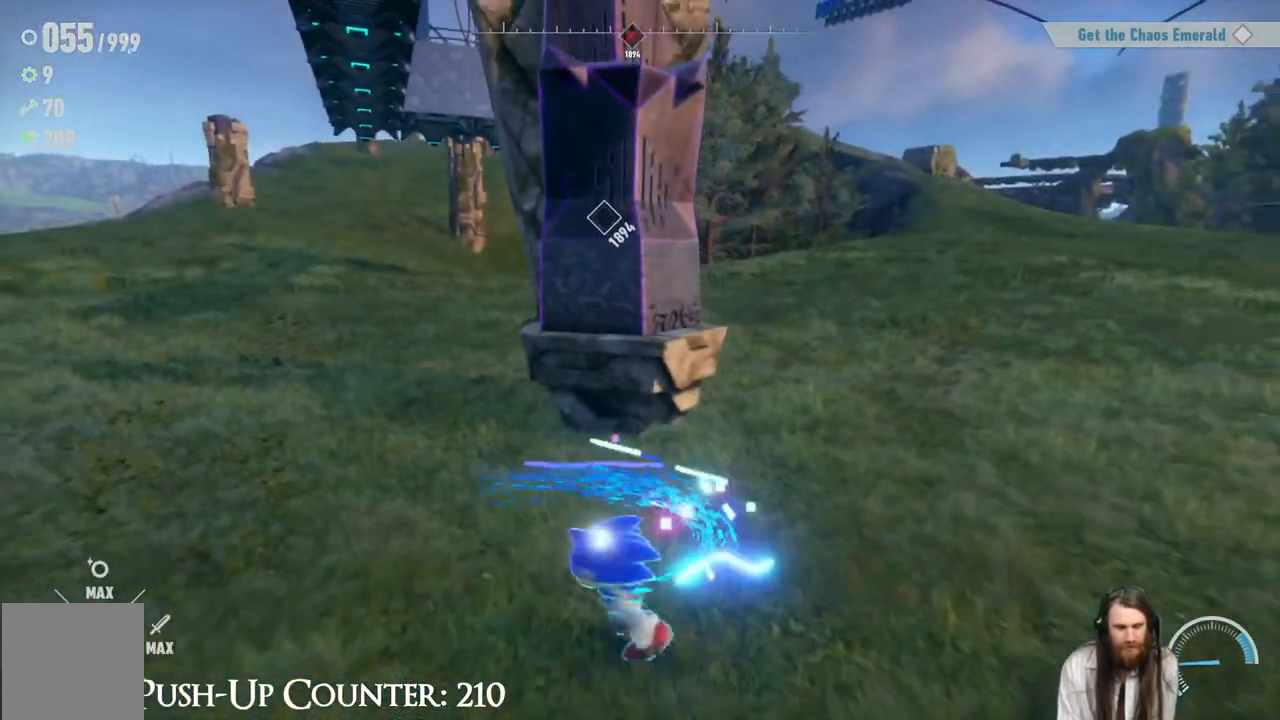
{"buttons": [], "left_stick": "down", "right_stick": "center", "events": [[67, "left_stick", "up-right"], [200, "left_stick", "down-right"], [383, "Y", "up"], [400, "left_stick", "down"]]}
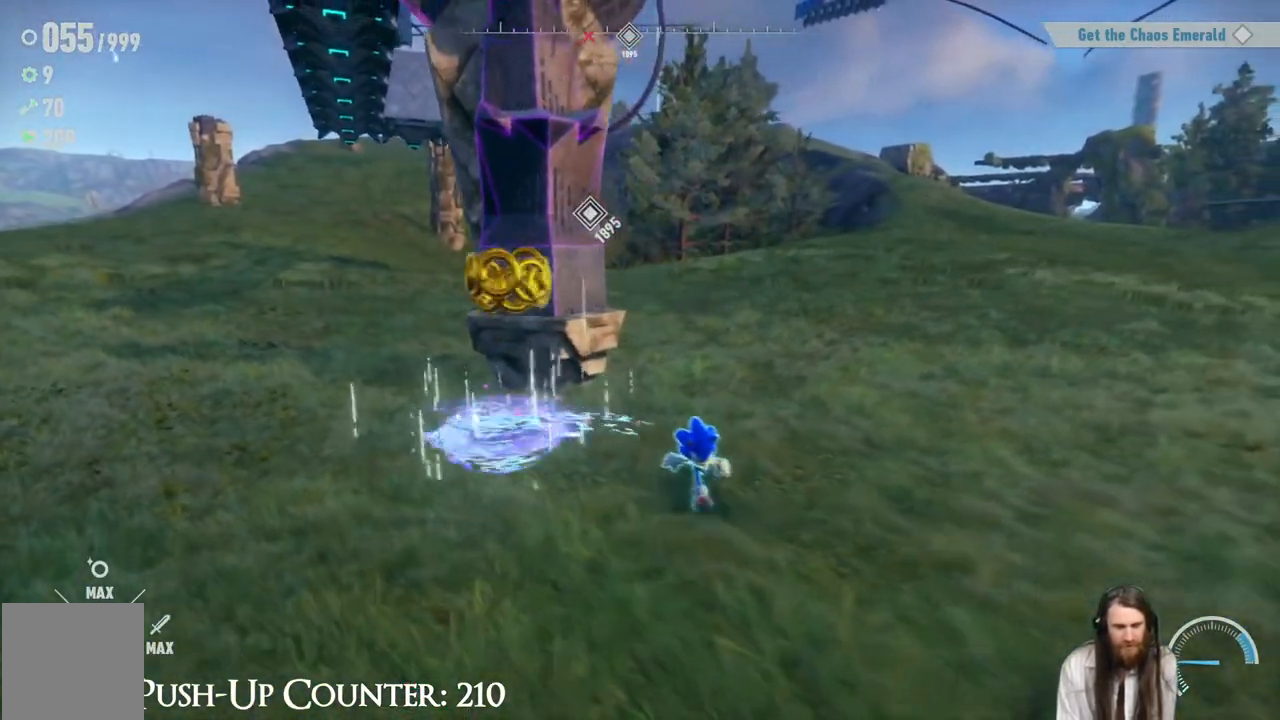
{"buttons": ["Y"], "left_stick": "down", "right_stick": "center", "events": [[50, "Y", "down"], [200, "left_stick", "left"], [333, "left_stick", "up"], [400, "left_stick", "right"], [467, "left_stick", "down"]]}
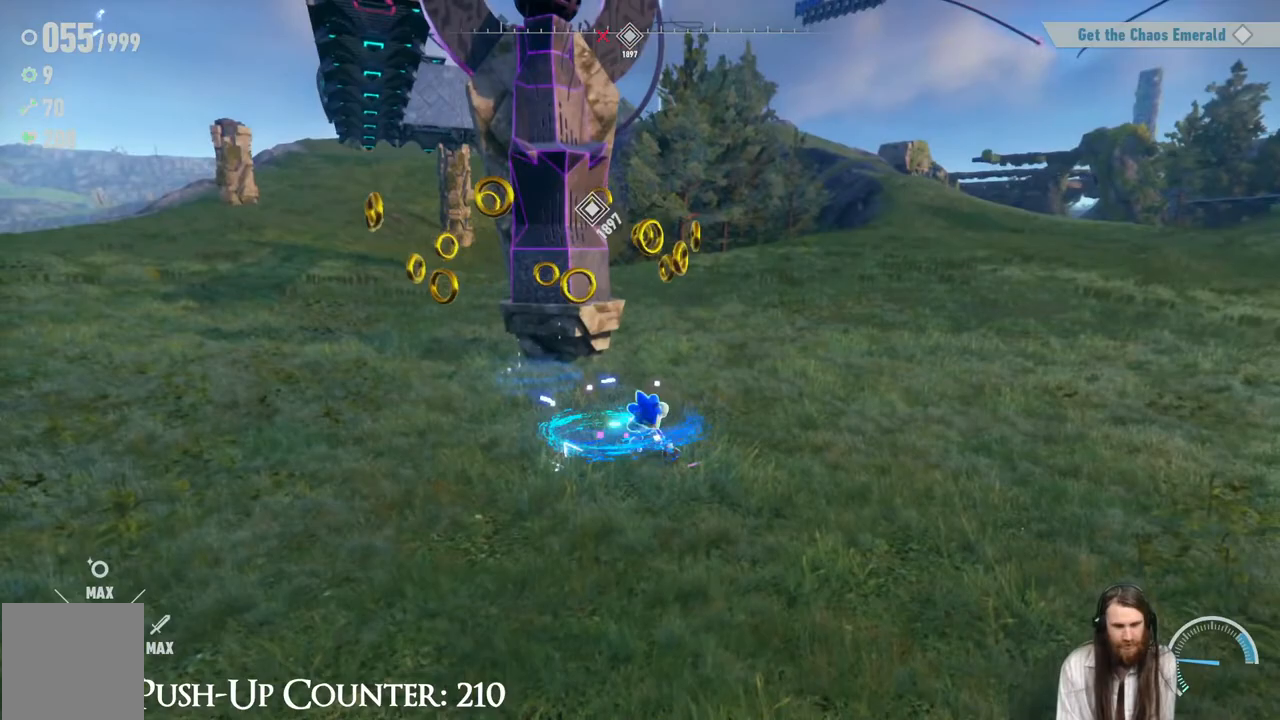
{"buttons": ["Y"], "left_stick": "up", "right_stick": "center", "events": [[50, "left_stick", "down-left"], [233, "Y", "up"], [433, "Y", "down"], [433, "left_stick", "up"]]}
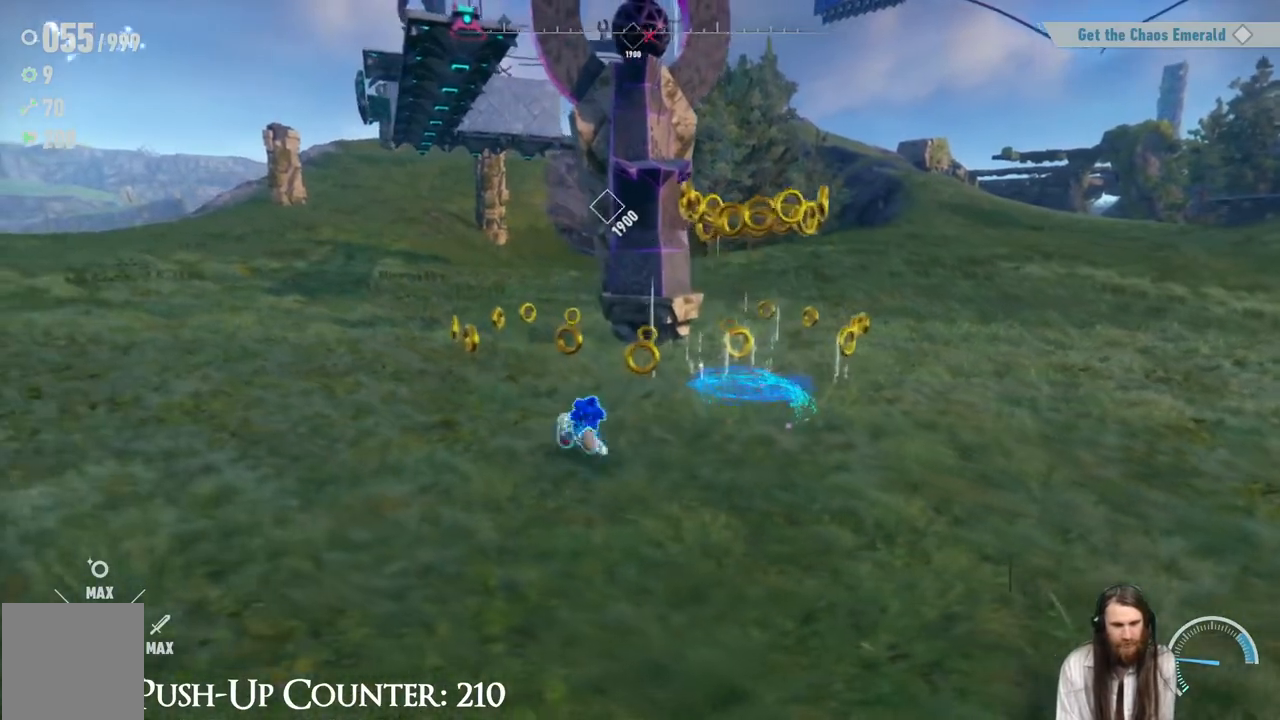
{"buttons": ["Y"], "left_stick": "right", "right_stick": "center", "events": [[83, "left_stick", "right"], [167, "left_stick", "down"], [333, "left_stick", "left"], [400, "left_stick", "right"]]}
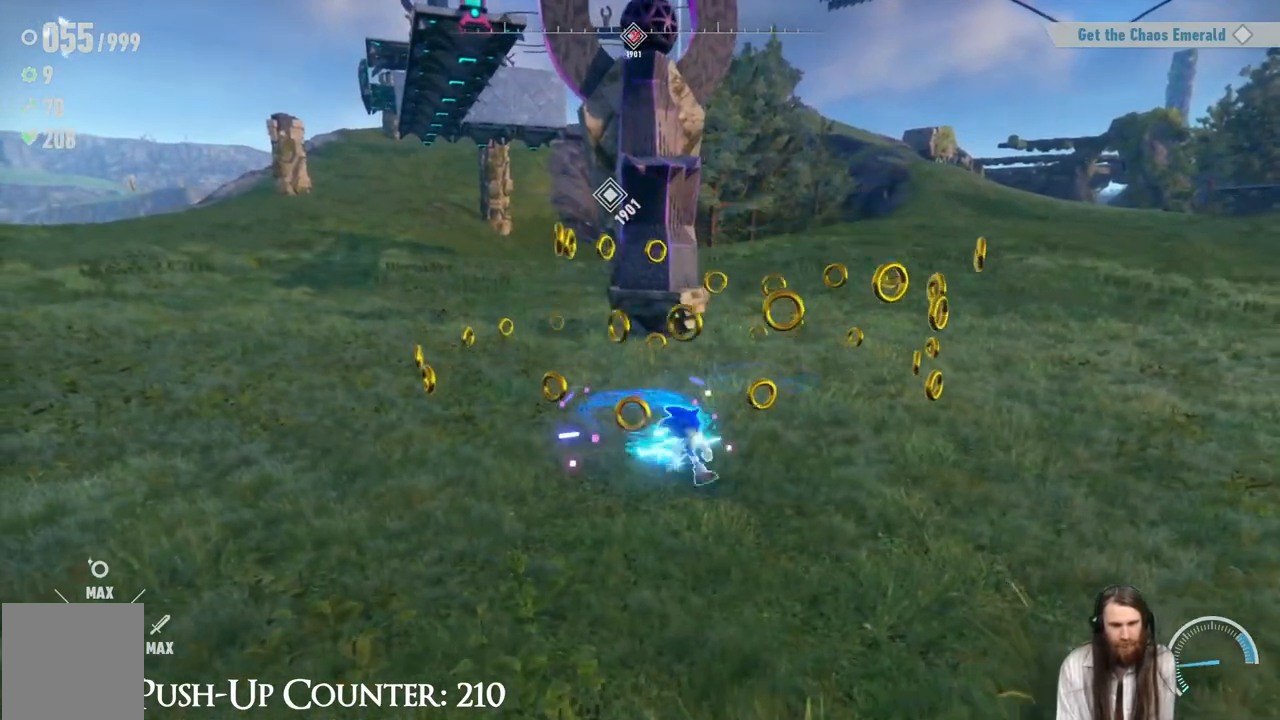
{"buttons": ["Y"], "left_stick": "down", "right_stick": "center", "events": [[150, "left_stick", "up-right"], [317, "left_stick", "down-right"], [433, "left_stick", "down"]]}
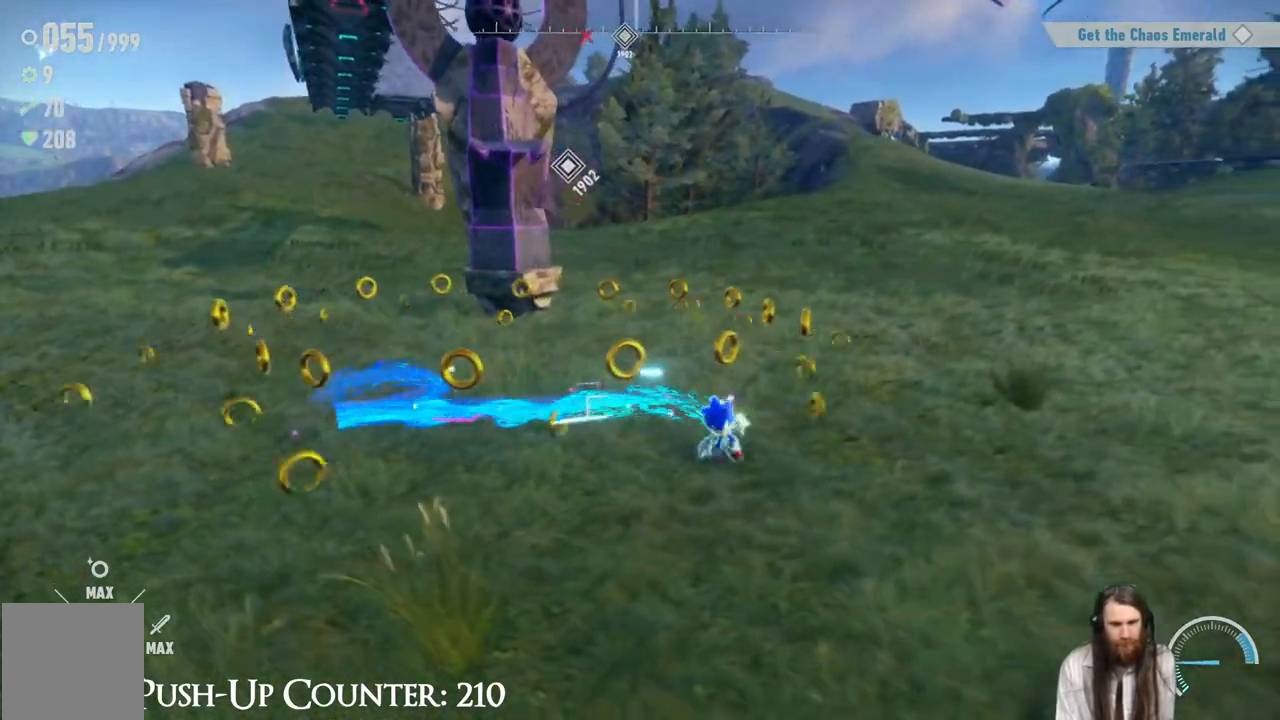
{"buttons": [], "left_stick": "up-left", "right_stick": "center", "events": [[117, "left_stick", "left"], [167, "left_stick", "up-left"], [500, "Y", "up"]]}
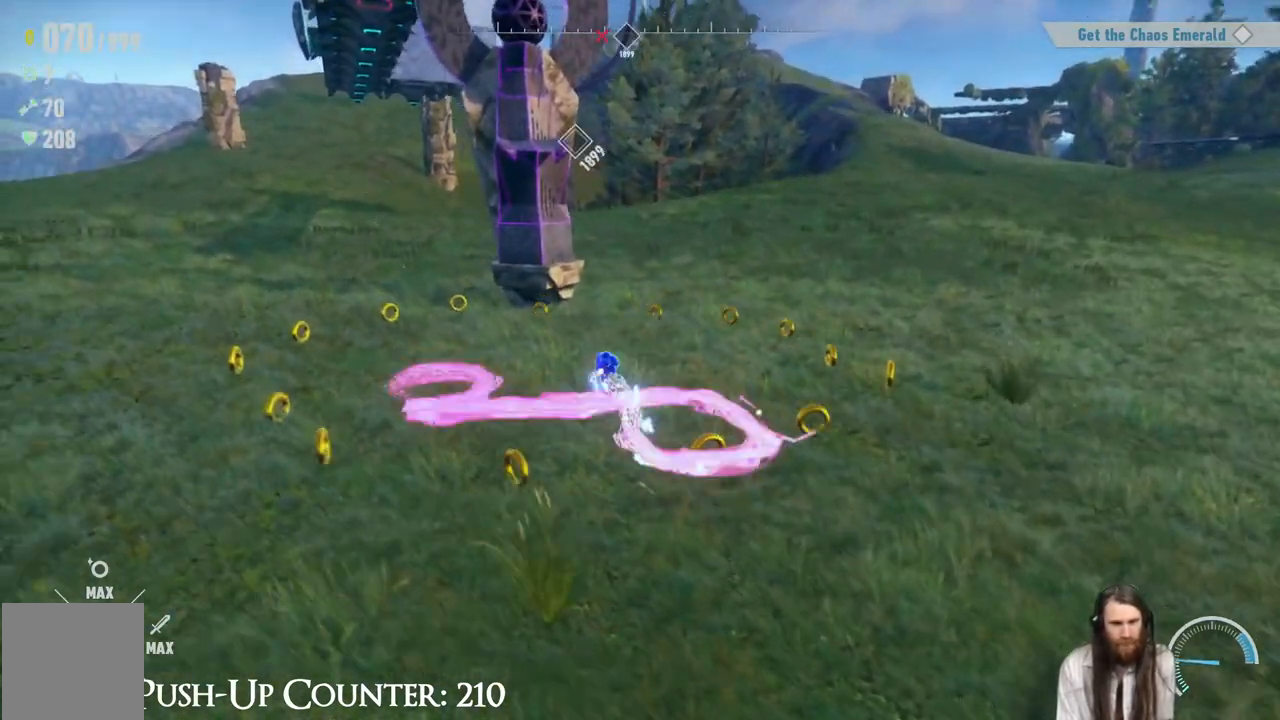
{"buttons": ["Y"], "left_stick": "down-left", "right_stick": "center", "events": [[133, "left_stick", "up-right"], [183, "left_stick", "right"], [233, "Y", "down"], [283, "left_stick", "down-right"], [467, "left_stick", "down-left"]]}
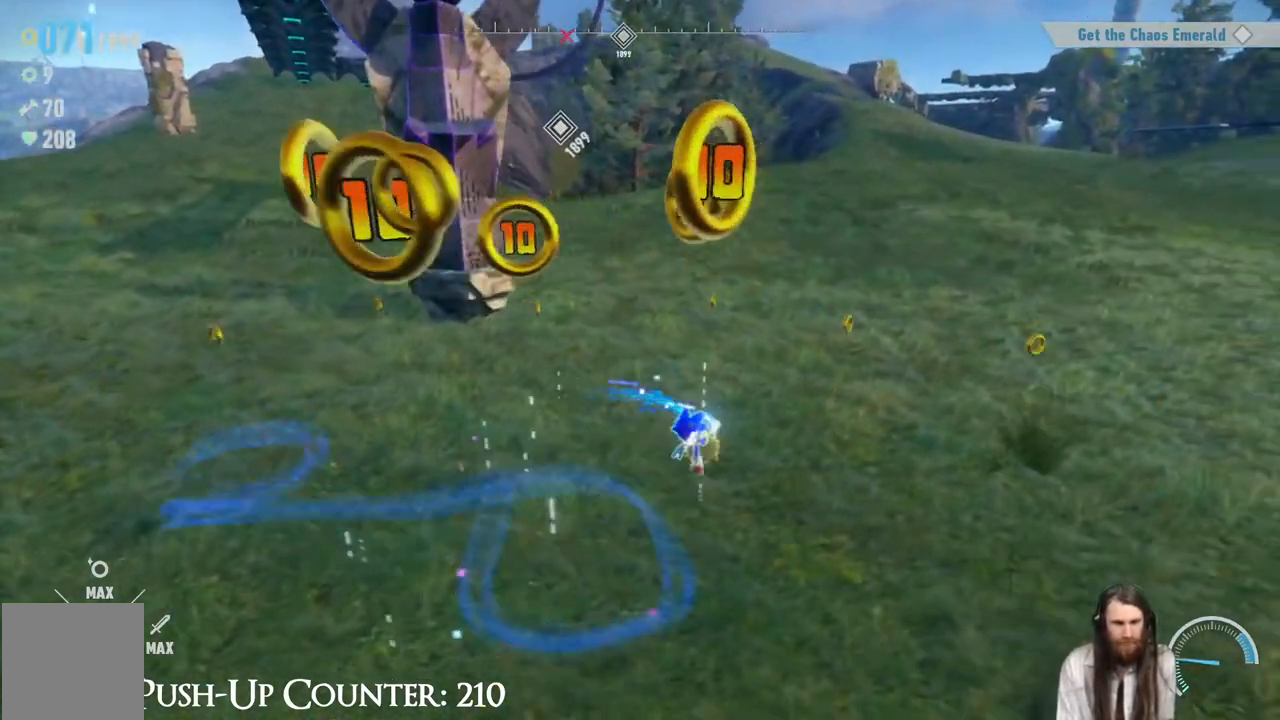
{"buttons": ["Y"], "left_stick": "up-right", "right_stick": "center", "events": [[250, "left_stick", "up-left"], [383, "left_stick", "up-right"]]}
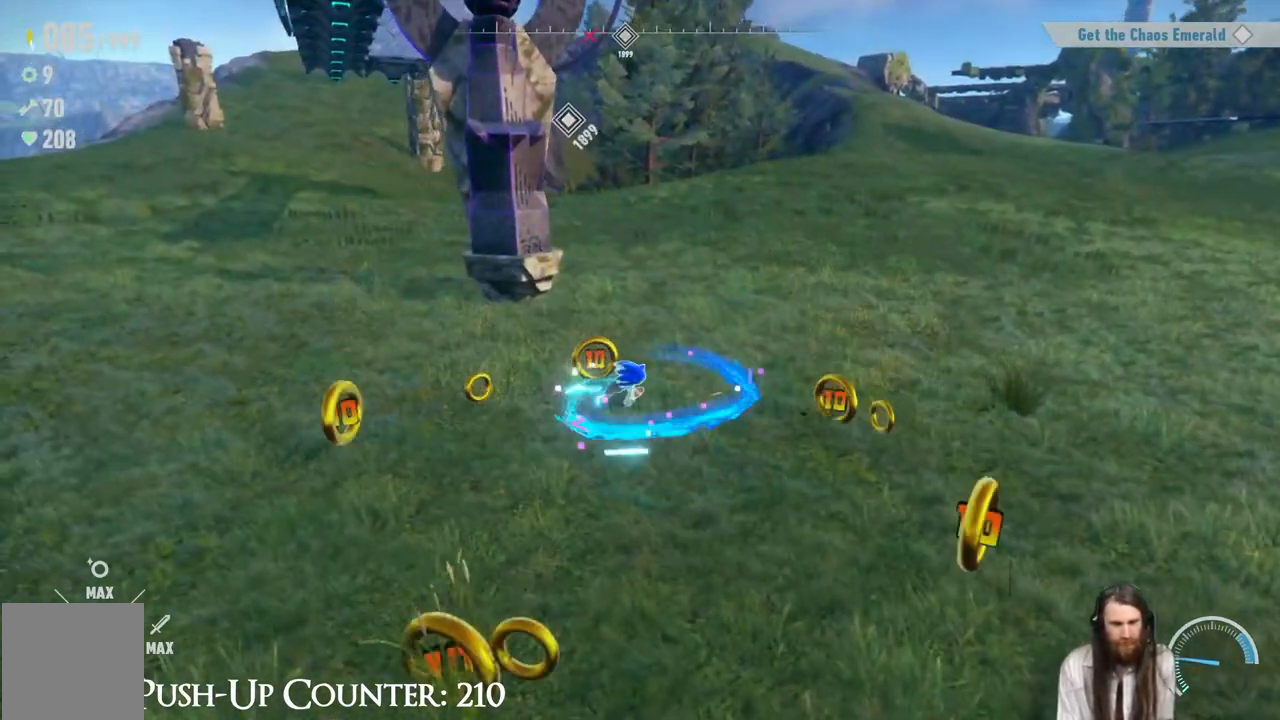
{"buttons": ["Y"], "left_stick": "down-right", "right_stick": "center", "events": [[50, "left_stick", "down-right"], [283, "Y", "up"], [433, "Y", "down"]]}
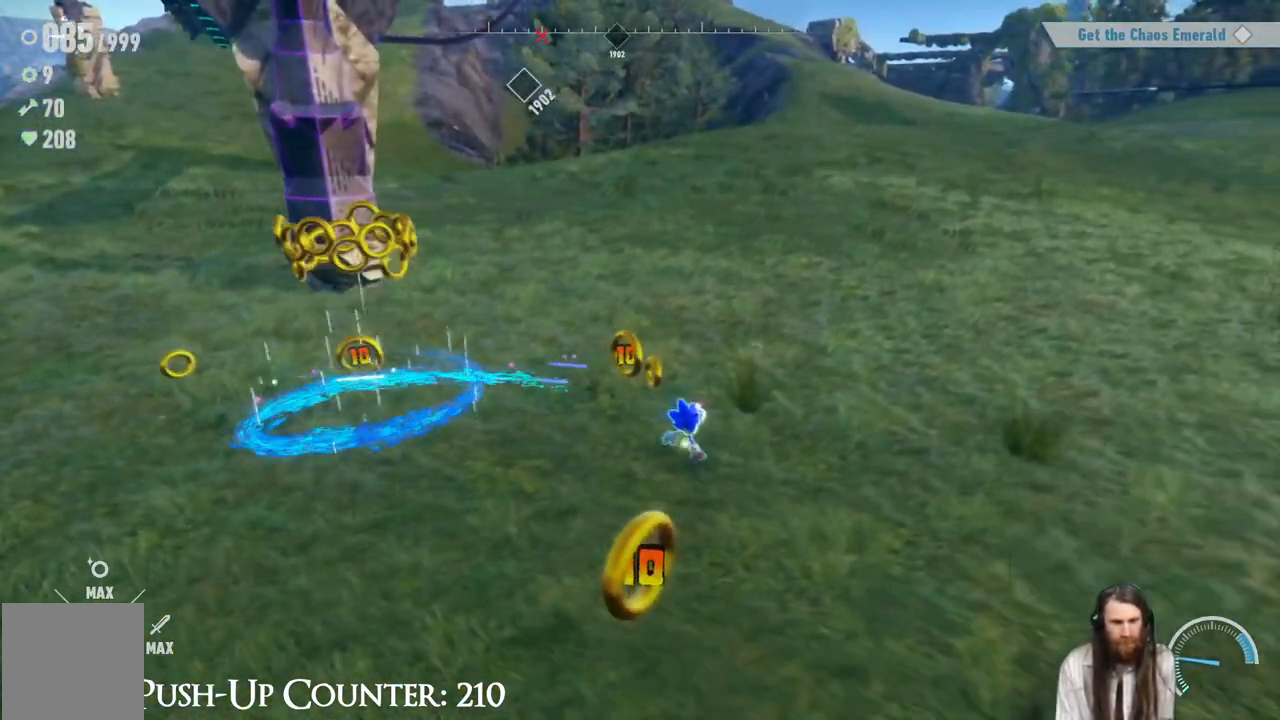
{"buttons": ["Y"], "left_stick": "up", "right_stick": "center", "events": [[17, "left_stick", "down"], [167, "left_stick", "down-left"], [467, "left_stick", "up"]]}
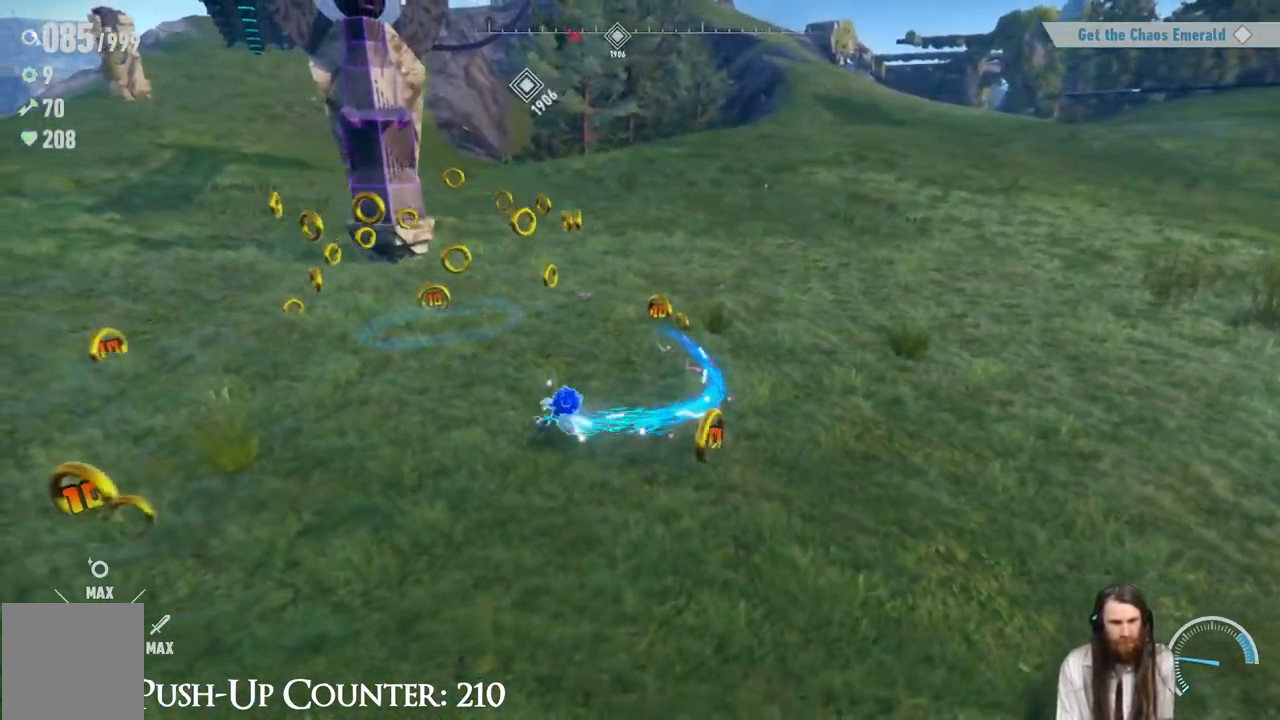
{"buttons": [], "left_stick": "down-right", "right_stick": "center", "events": [[83, "left_stick", "up-right"], [183, "left_stick", "right"], [467, "left_stick", "down-right"], [483, "Y", "up"]]}
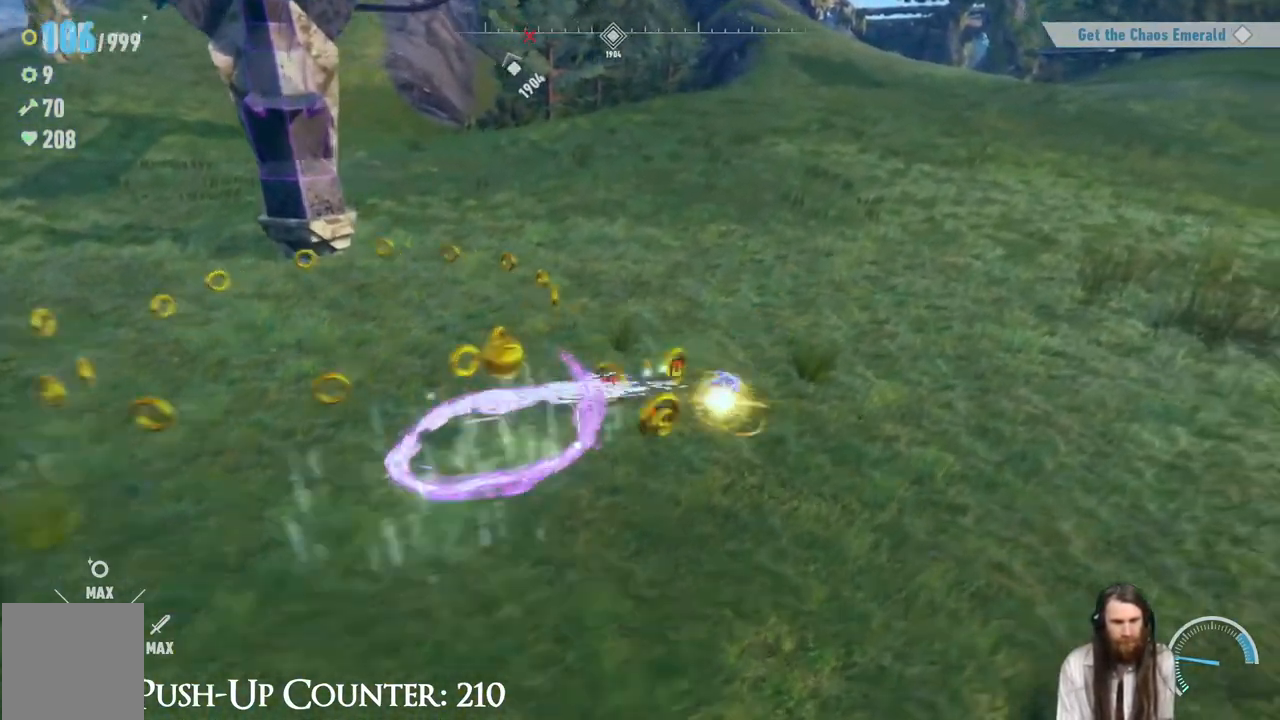
{"buttons": ["Y"], "left_stick": "left", "right_stick": "center", "events": [[117, "Y", "down"], [117, "left_stick", "down"], [300, "left_stick", "down-left"], [450, "left_stick", "left"]]}
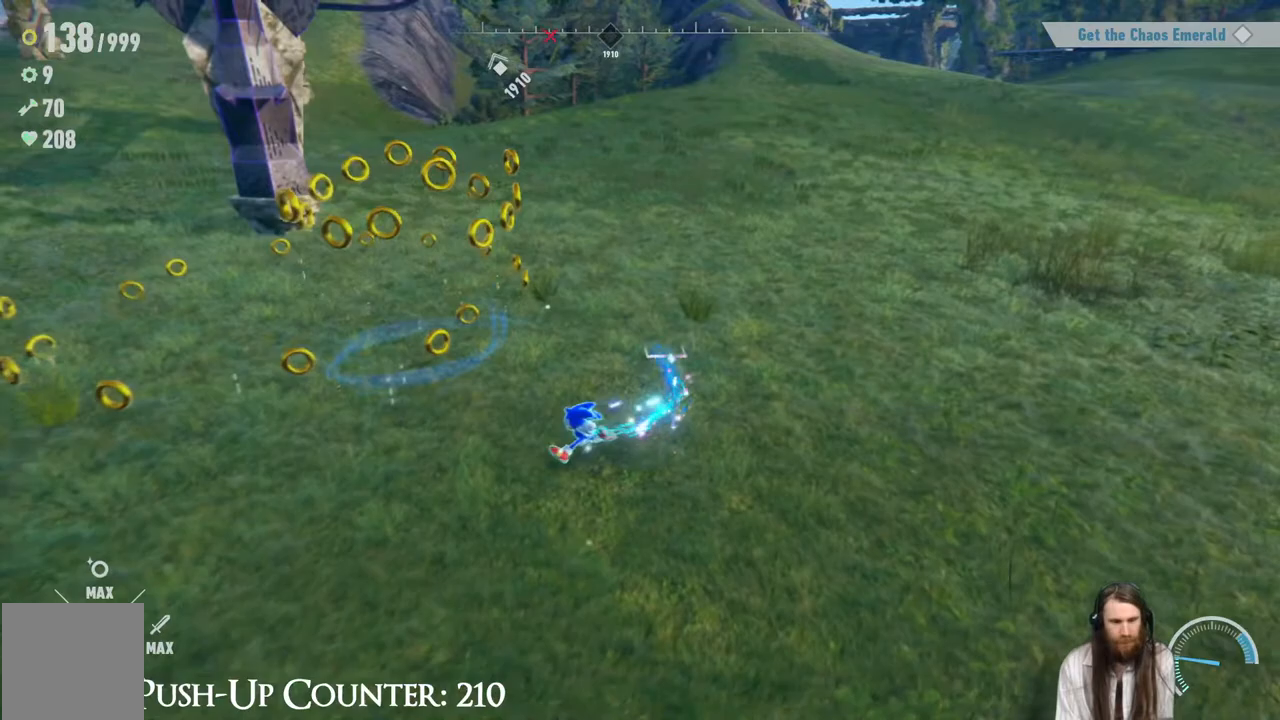
{"buttons": ["Y"], "left_stick": "down-right", "right_stick": "center", "events": [[17, "left_stick", "up-left"], [167, "left_stick", "up-right"], [233, "left_stick", "right"], [483, "left_stick", "down-right"]]}
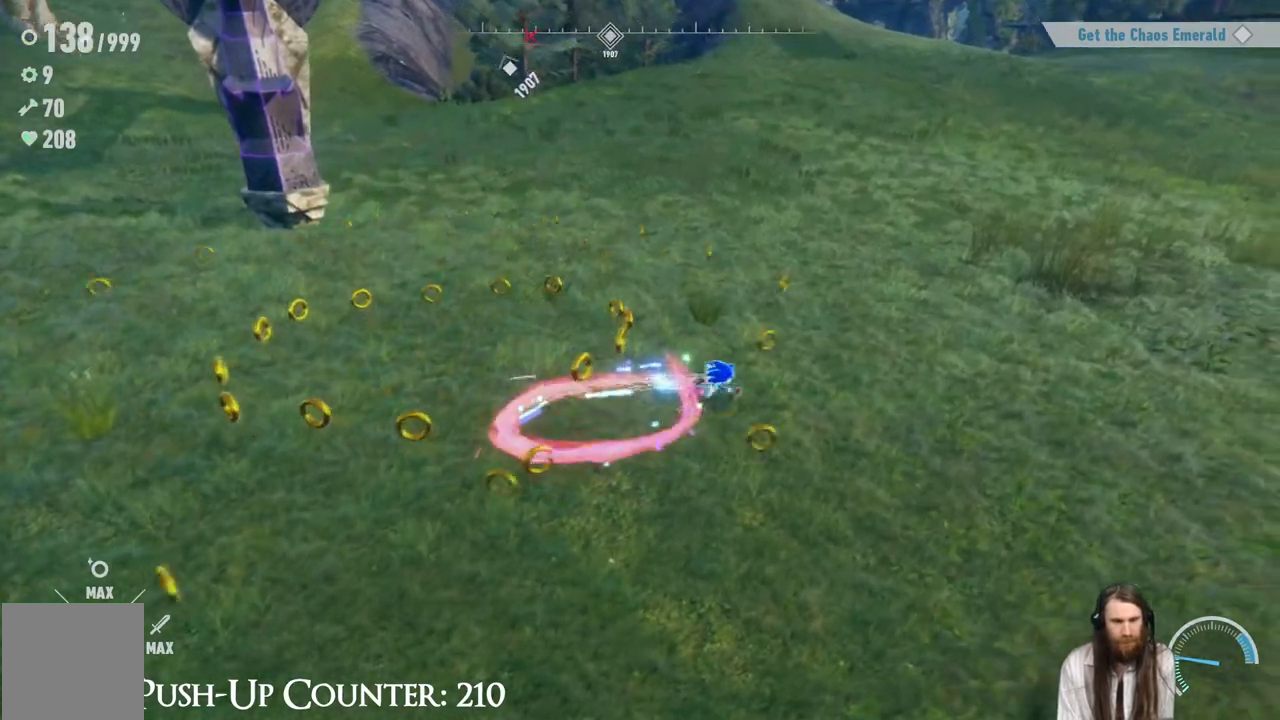
{"buttons": ["Y"], "left_stick": "up", "right_stick": "center", "events": [[100, "Y", "up"], [117, "left_stick", "down"], [233, "Y", "down"], [383, "left_stick", "left"], [467, "left_stick", "up"]]}
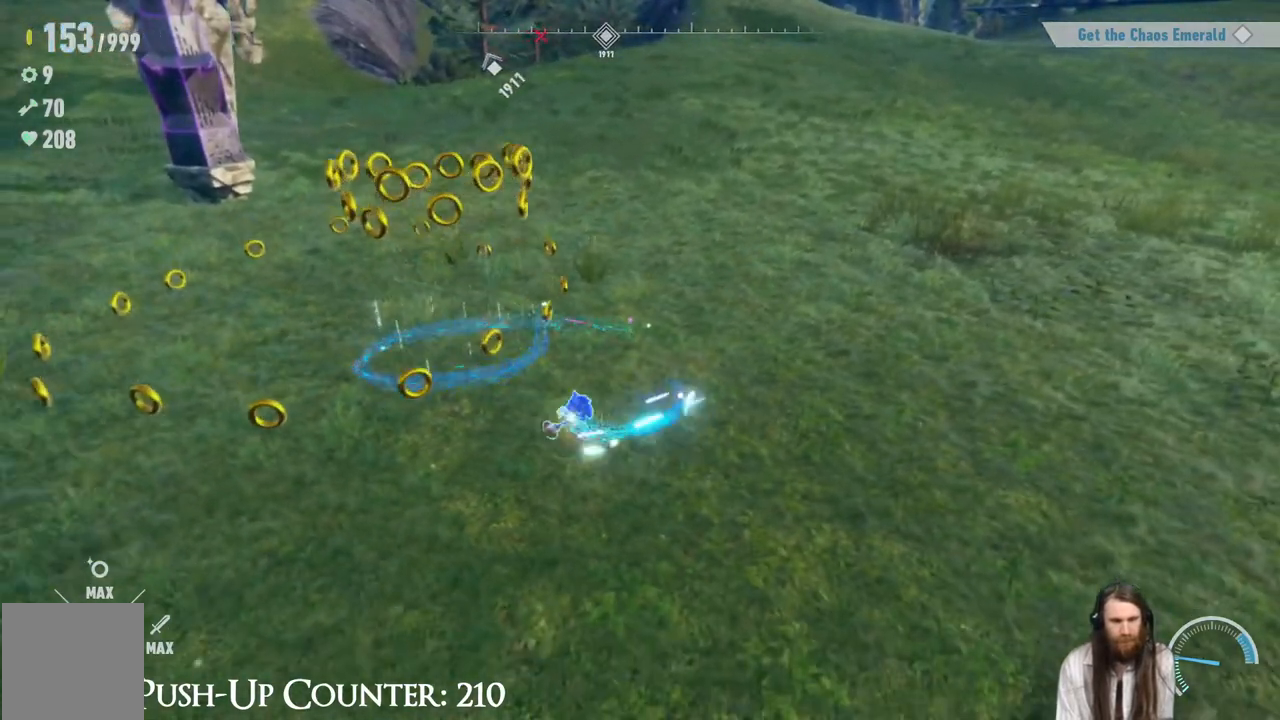
{"buttons": [], "left_stick": "down-left", "right_stick": "center", "events": [[117, "left_stick", "right"], [183, "left_stick", "down"], [250, "left_stick", "down-left"], [467, "Y", "up"]]}
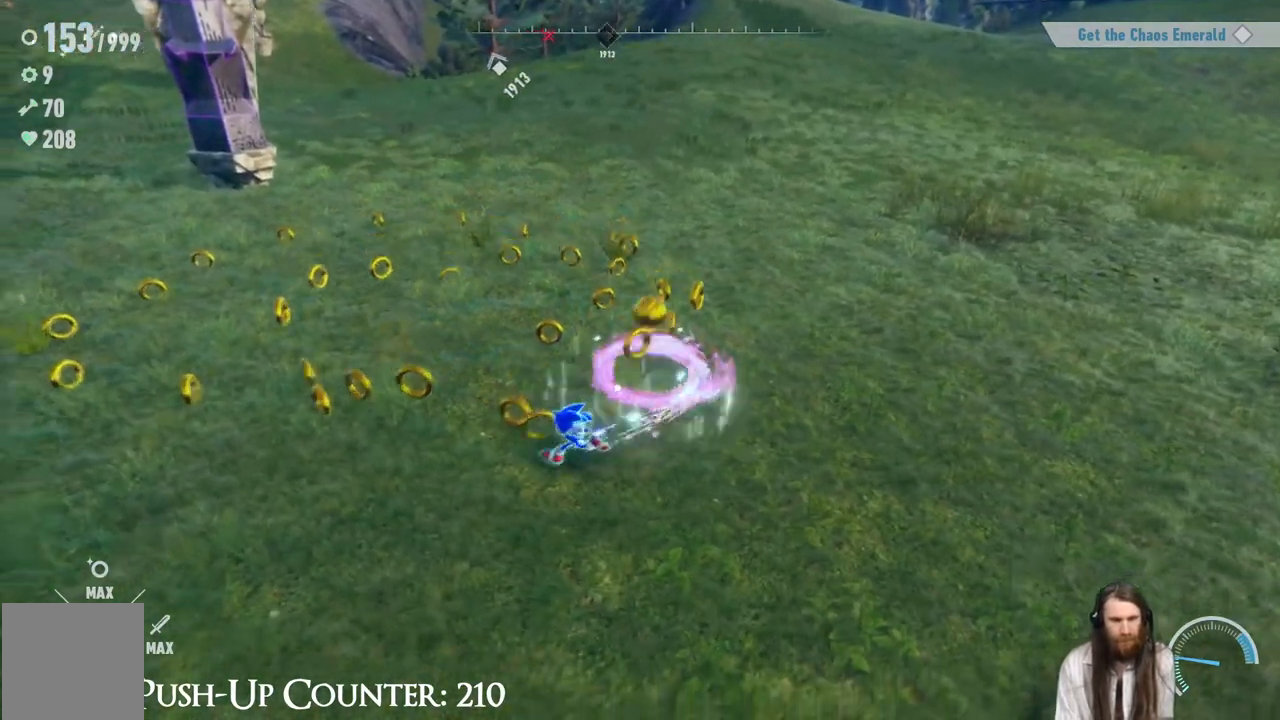
{"buttons": ["Y"], "left_stick": "down-right", "right_stick": "center", "events": [[117, "Y", "down"], [167, "left_stick", "up-left"], [350, "left_stick", "up-right"], [417, "left_stick", "down-right"]]}